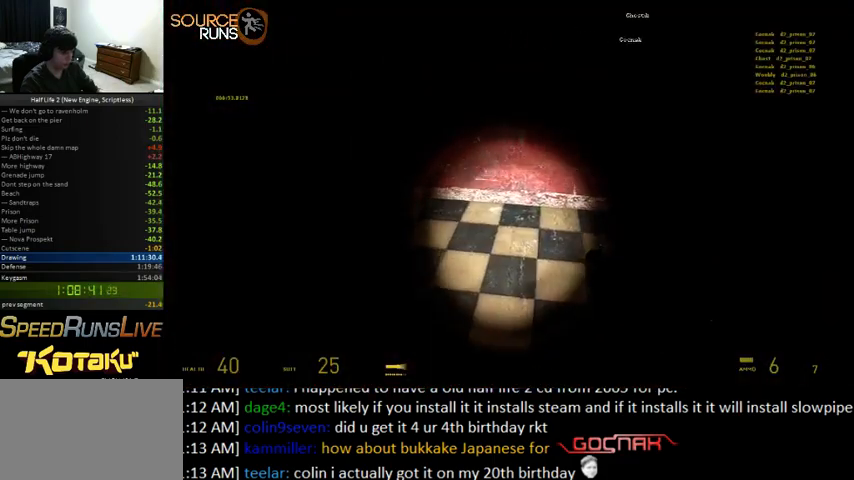
Gameplay with keyboard and mouse; each line is a JSON object with the keys and mouse buttons held at the frame after it. "events" lists presses ("down") and releases ("up") of "1", "2", "3", "4", "5", "a", "alt", "c", "ctrl", "d", "e", "f", "q", "r", "s", "shift", "space", "tab", "v", "w", "x", "z", "mouse_left" and "mouse_right" between this image and that frame as [ms after this image, input, new state], when the widget could be followed in between. "mouse_left", "mouse_right" = the "left", "right" buttons of the "mouse" list. No other keys are recorded. Mouse movement is not recorded. Not read: other_keys.
{"keys": ["a", "w"], "mouse": [], "events": [[233, "w", "down"]]}
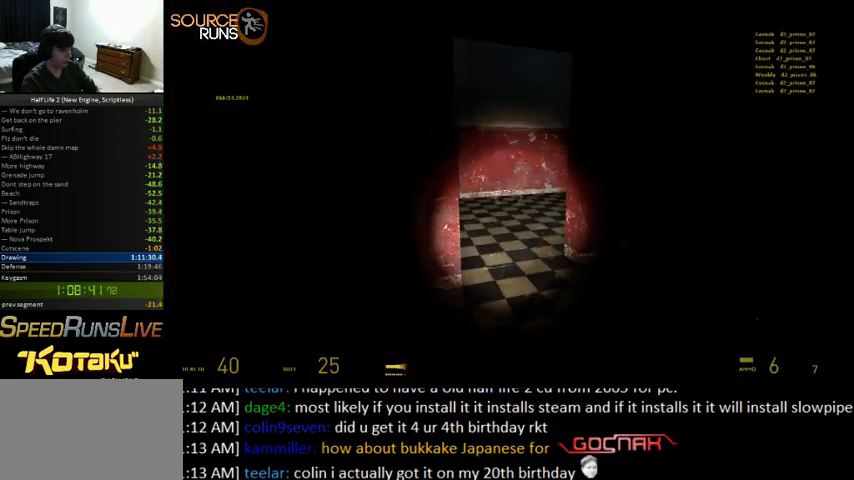
{"keys": ["a", "w"], "mouse": [], "events": []}
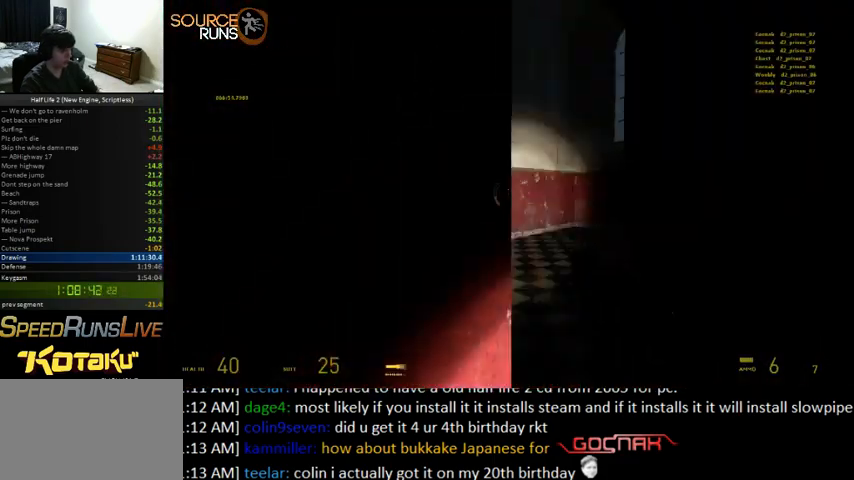
{"keys": [], "mouse": [], "events": [[100, "w", "up"], [133, "a", "up"]]}
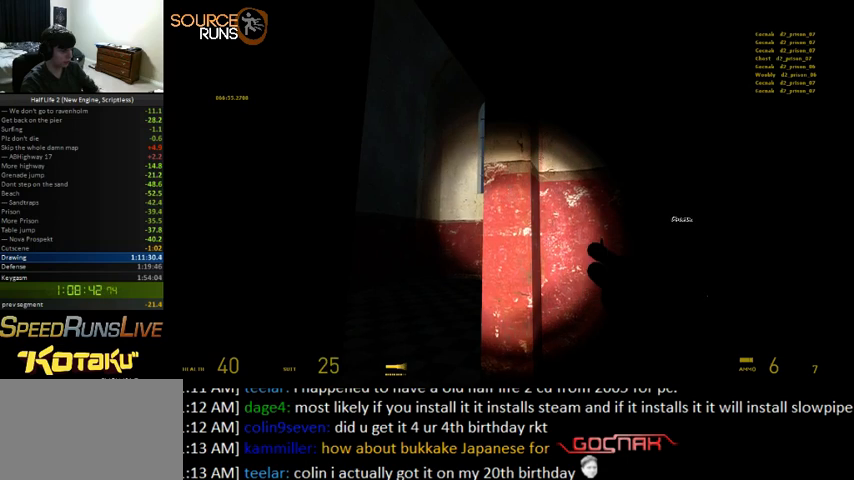
{"keys": [], "mouse": [], "events": []}
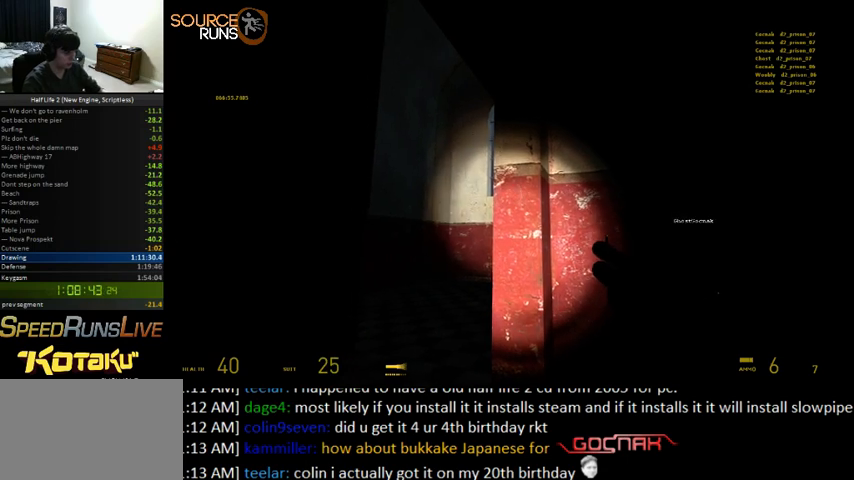
{"keys": [], "mouse": [], "events": []}
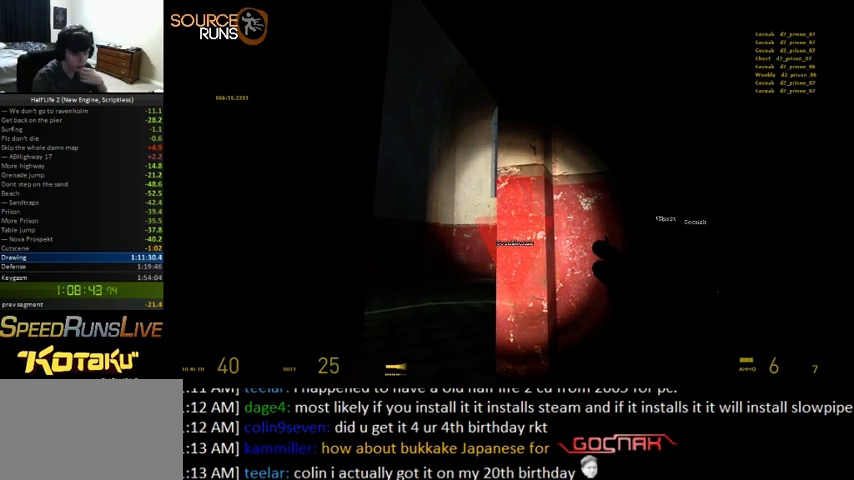
{"keys": [], "mouse": [], "events": []}
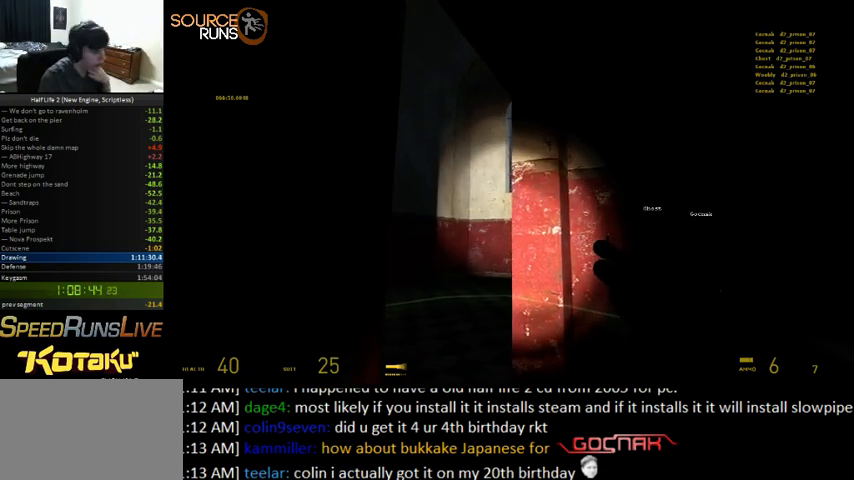
{"keys": [], "mouse": [], "events": []}
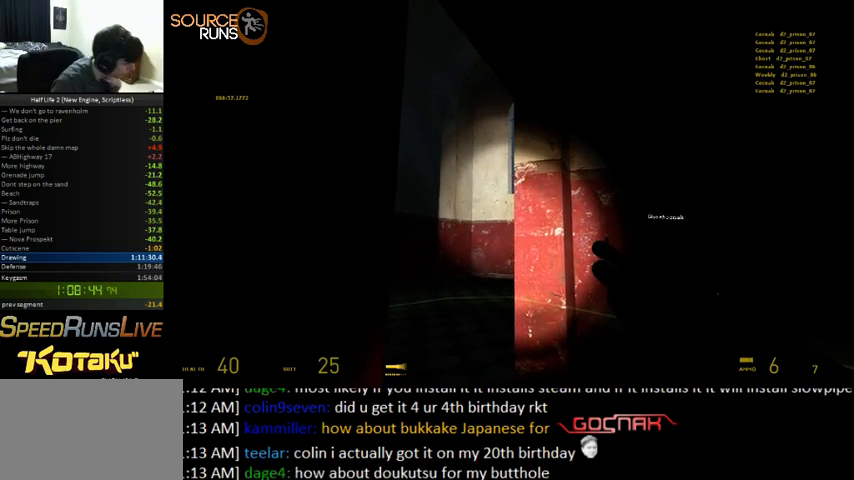
{"keys": [], "mouse": [], "events": []}
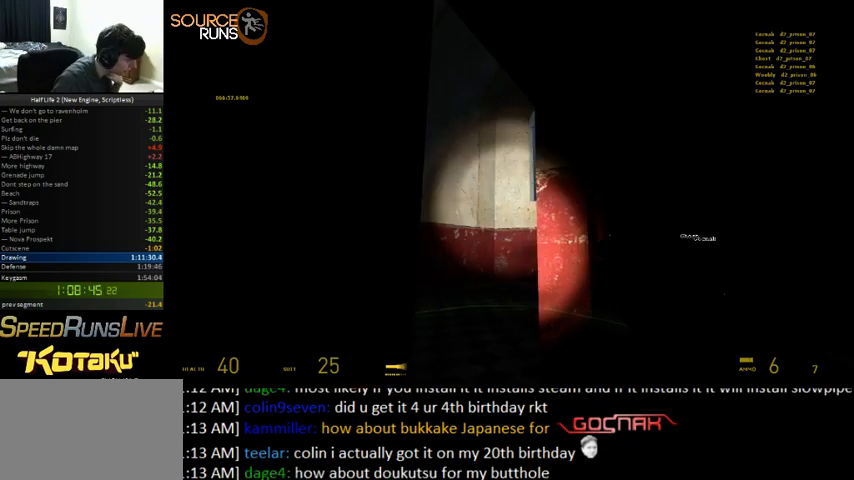
{"keys": [], "mouse": [], "events": []}
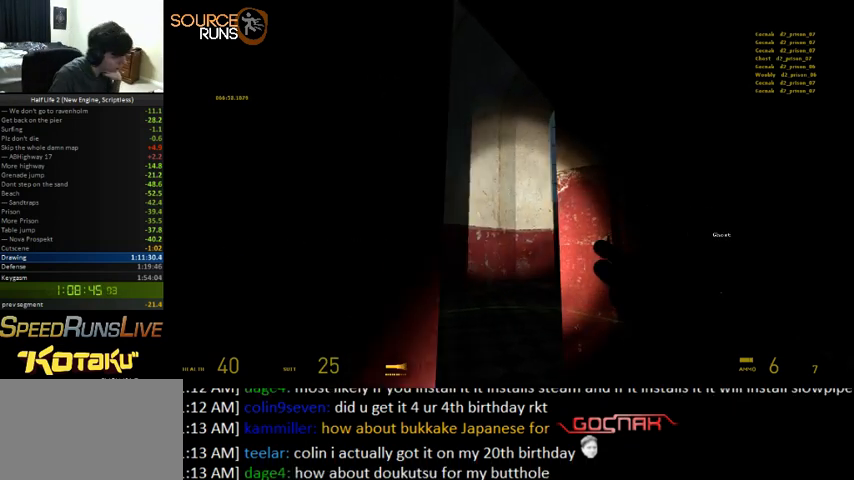
{"keys": [], "mouse": [], "events": []}
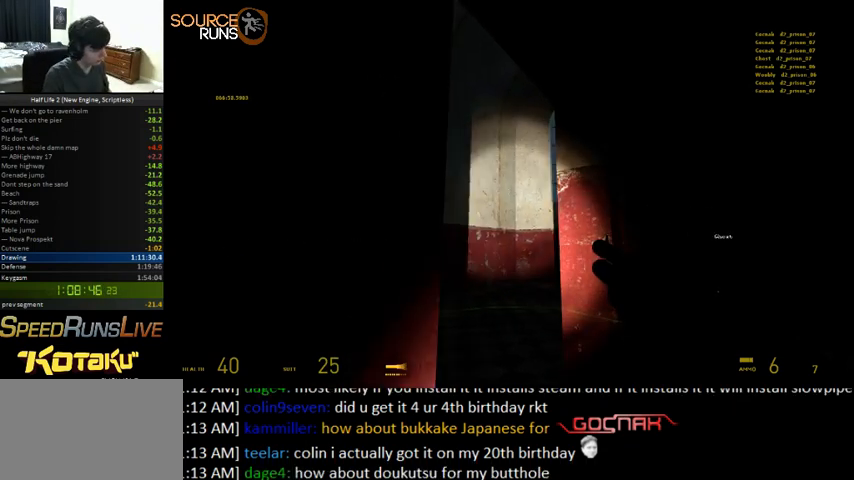
{"keys": [], "mouse": [], "events": [[133, "f", "down"], [200, "f", "up"]]}
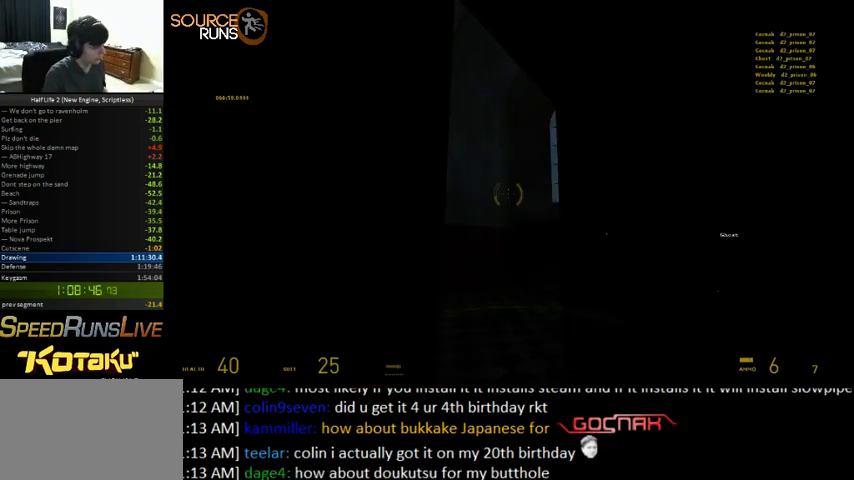
{"keys": [], "mouse": [], "events": []}
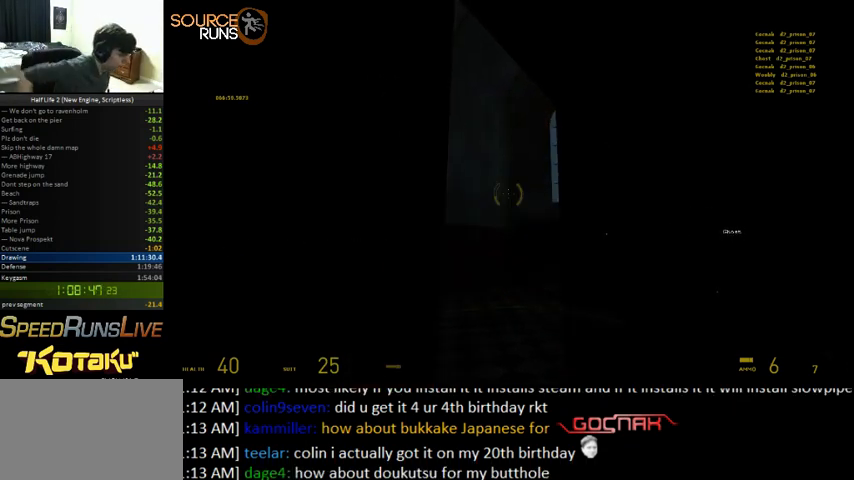
{"keys": [], "mouse": [], "events": []}
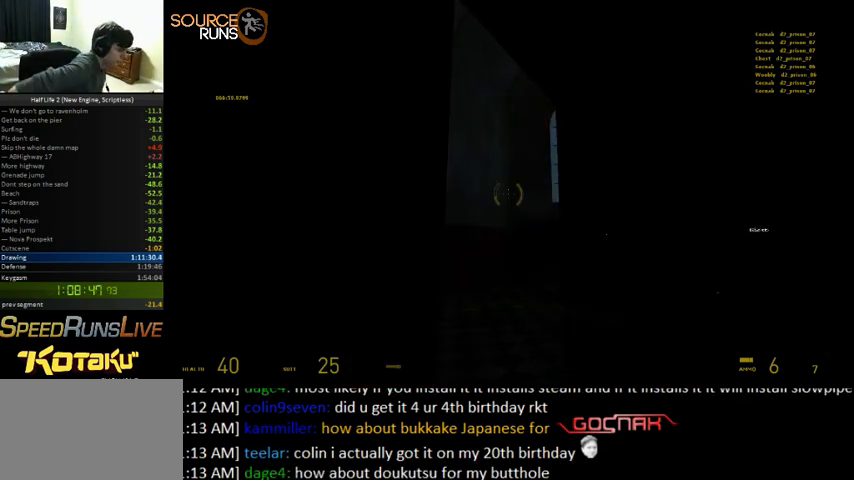
{"keys": [], "mouse": [], "events": []}
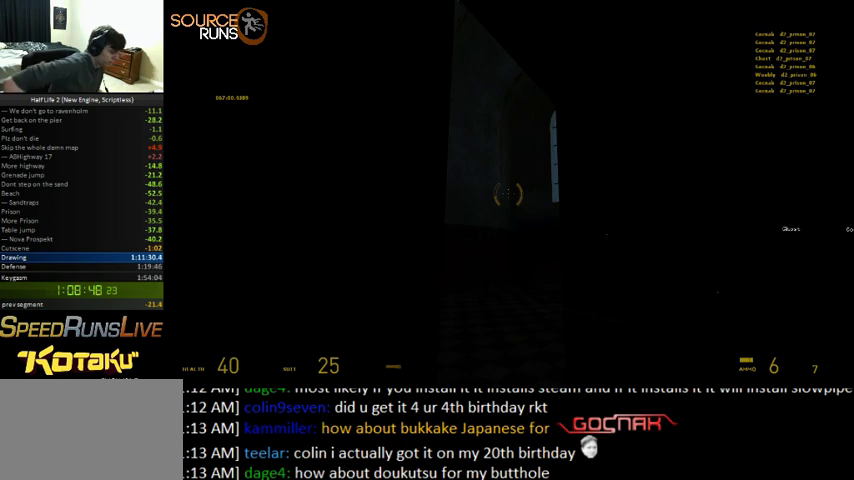
{"keys": [], "mouse": [], "events": []}
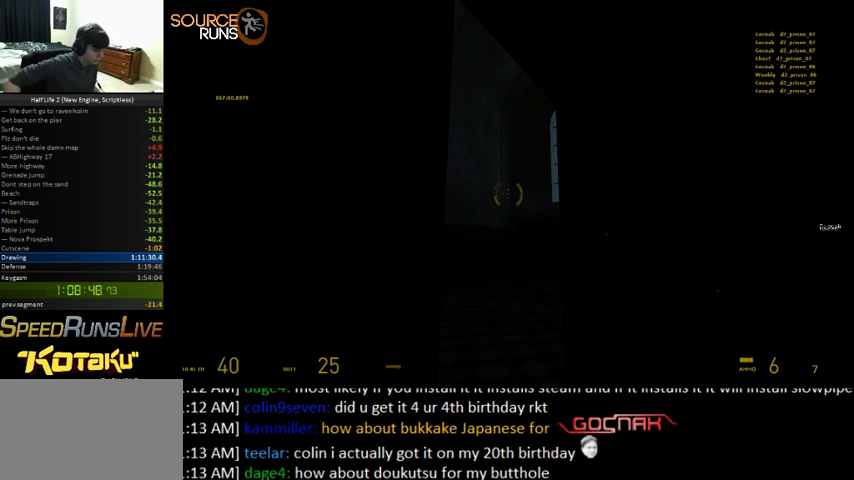
{"keys": [], "mouse": [], "events": []}
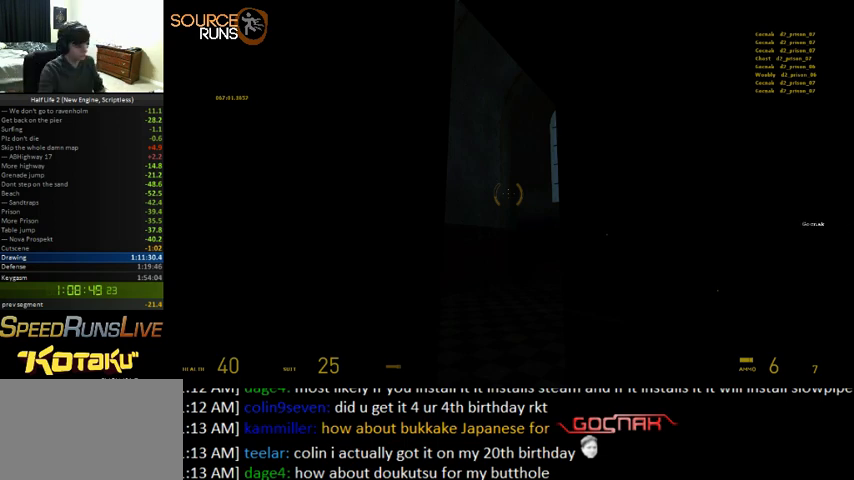
{"keys": [], "mouse": [], "events": []}
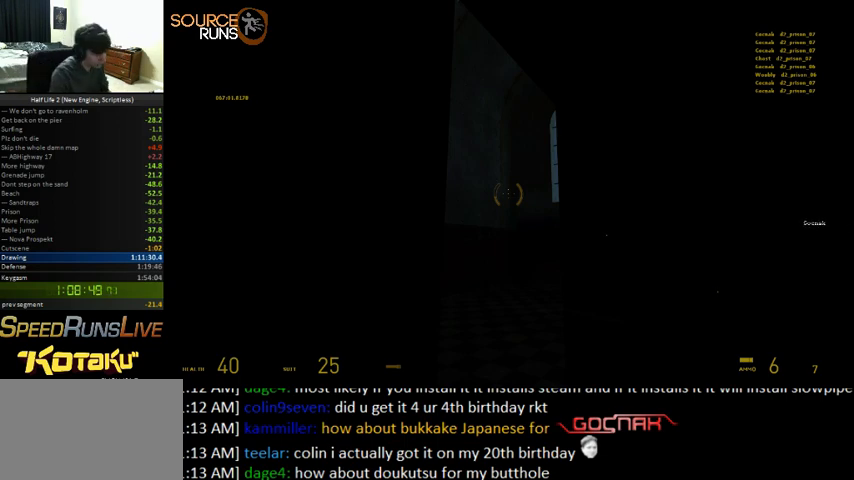
{"keys": [], "mouse": [], "events": []}
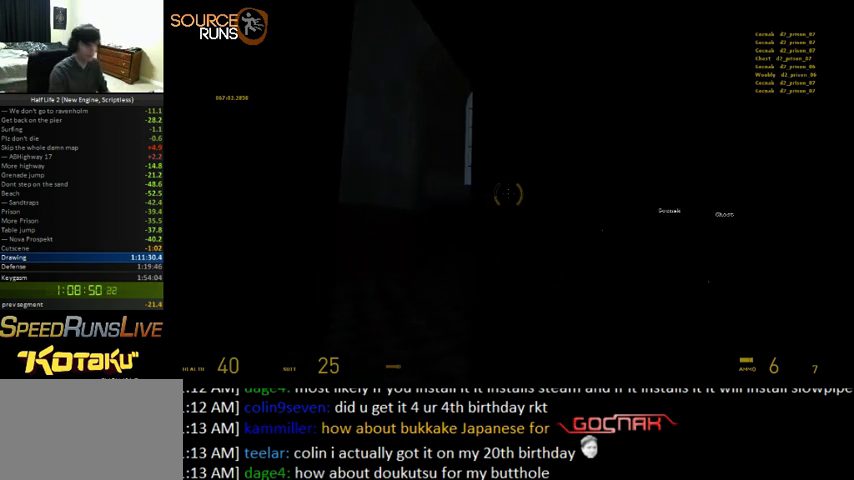
{"keys": ["d", "w"], "mouse": [], "events": [[266, "d", "down"], [366, "w", "down"]]}
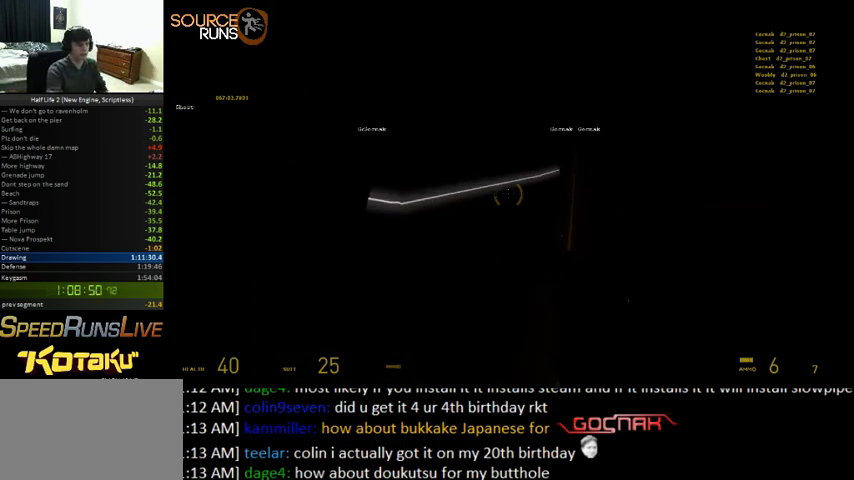
{"keys": ["w"], "mouse": [], "events": [[466, "d", "up"]]}
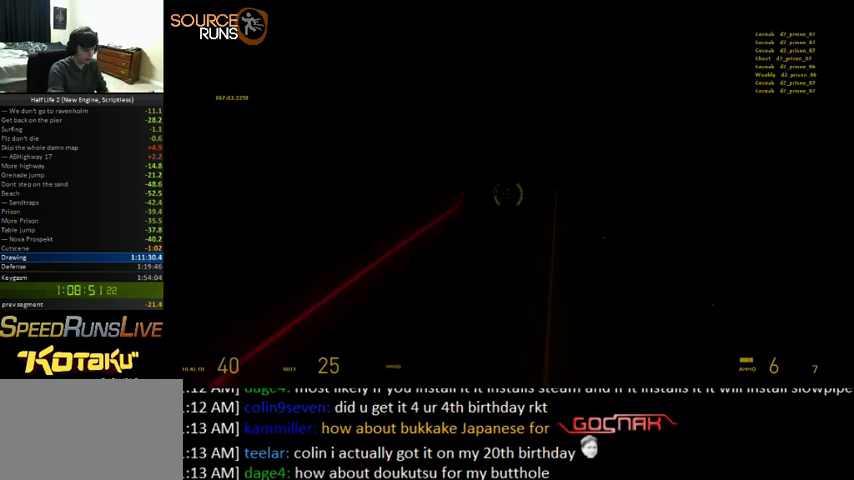
{"keys": ["w"], "mouse": [], "events": [[100, "f", "down"], [200, "f", "up"]]}
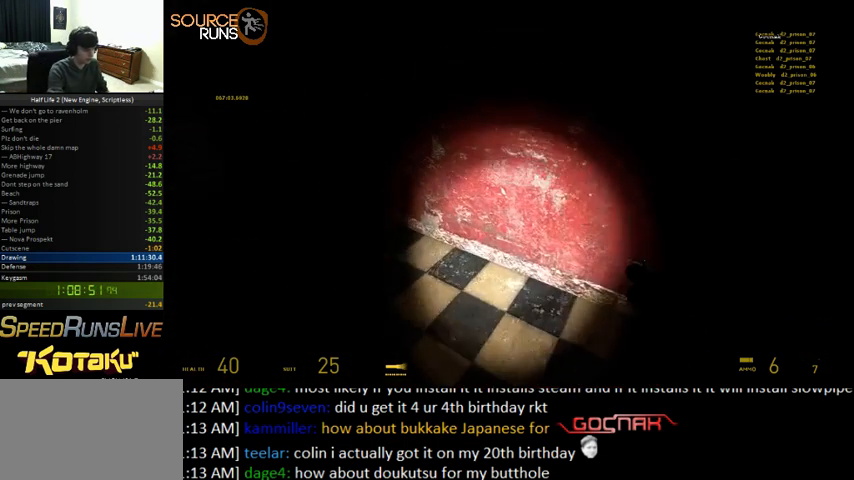
{"keys": ["d", "w"], "mouse": [], "events": [[66, "d", "down"]]}
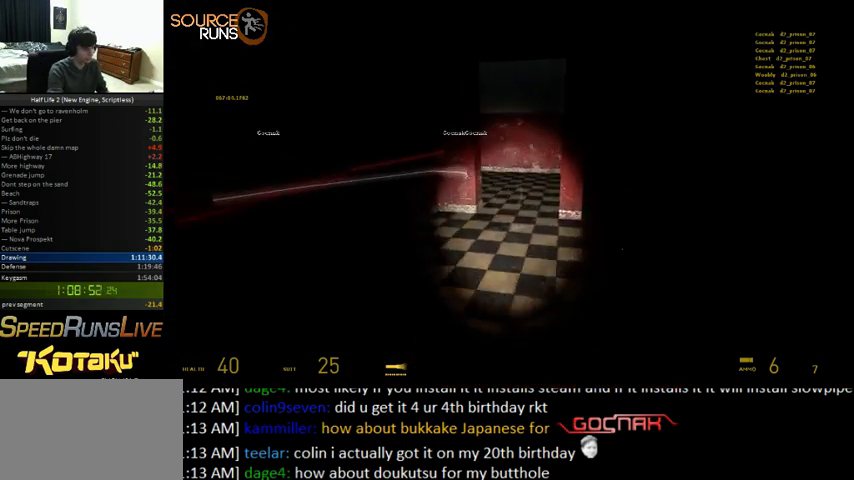
{"keys": ["d", "w"], "mouse": [], "events": []}
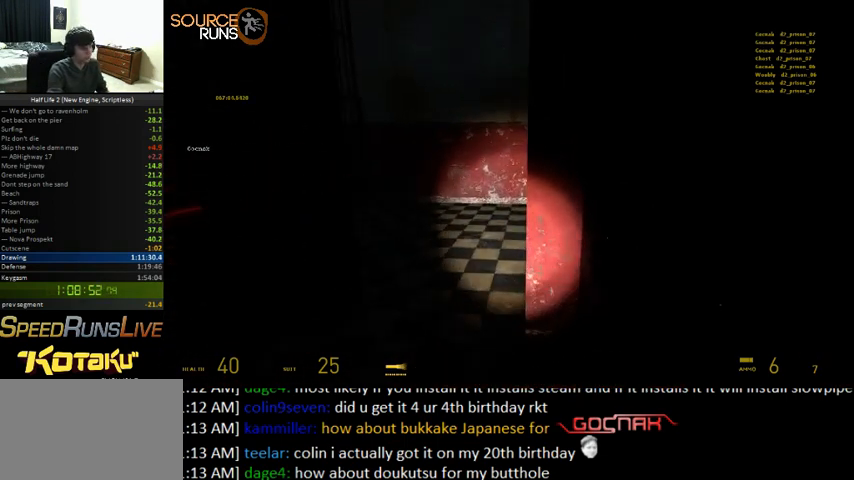
{"keys": ["a", "s"], "mouse": [], "events": [[266, "a", "down"], [266, "d", "up"], [266, "w", "up"], [466, "s", "down"]]}